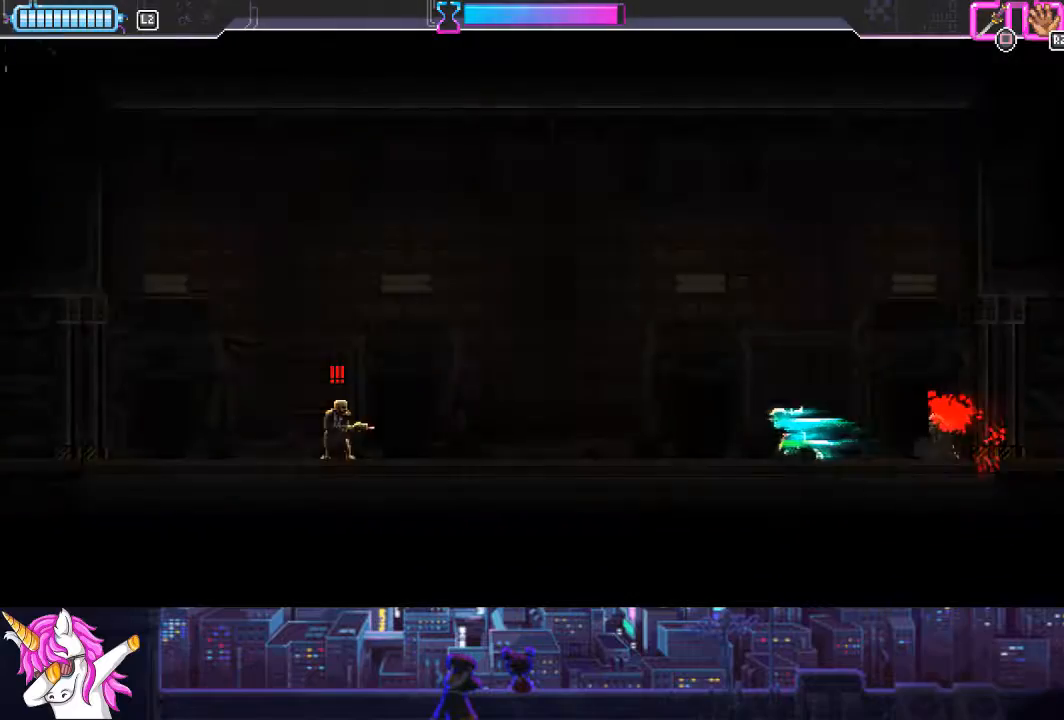
Gameplay with a controller (PlayStation layout); each line is a JSON object with the inputs held at the frame after it. "events" lists button and stick changes between this image and that frame as [ms after this image, input, new state], when the widget could be followed in between.
{"buttons": ["DPAD_LEFT"], "left_stick": "center", "right_stick": "center", "events": [[169, "L1", "up"]]}
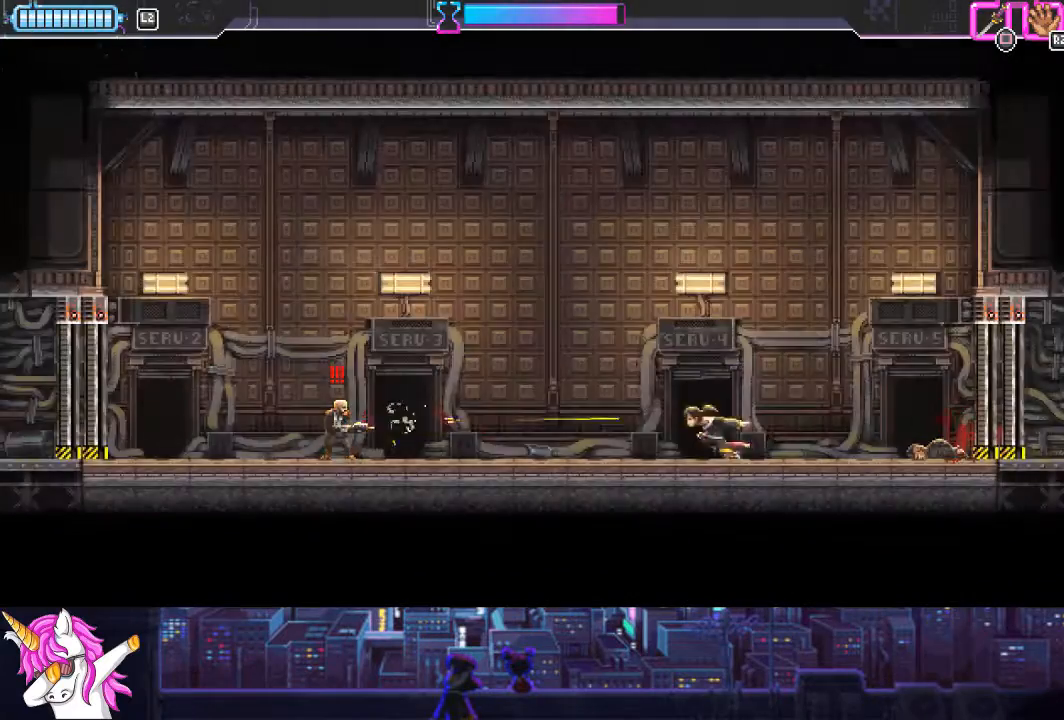
{"buttons": [], "left_stick": "center", "right_stick": "center", "events": [[34, "SQUARE", "down"], [169, "SQUARE", "up"], [490, "DPAD_LEFT", "up"]]}
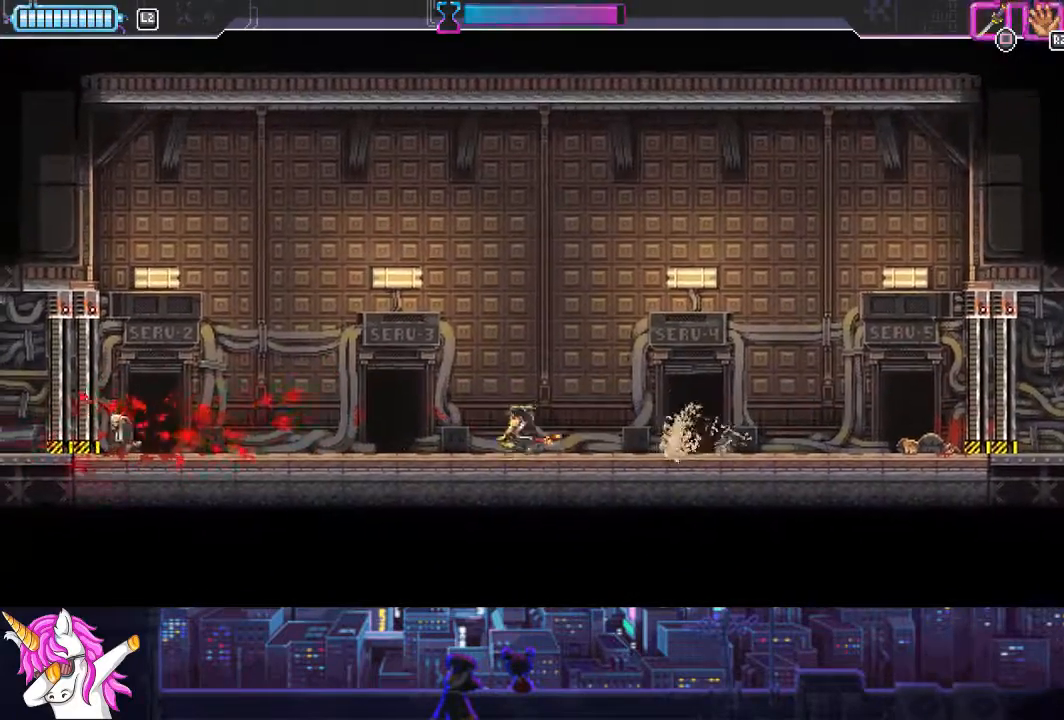
{"buttons": ["DPAD_RIGHT"], "left_stick": "center", "right_stick": "center", "events": [[236, "DPAD_RIGHT", "down"]]}
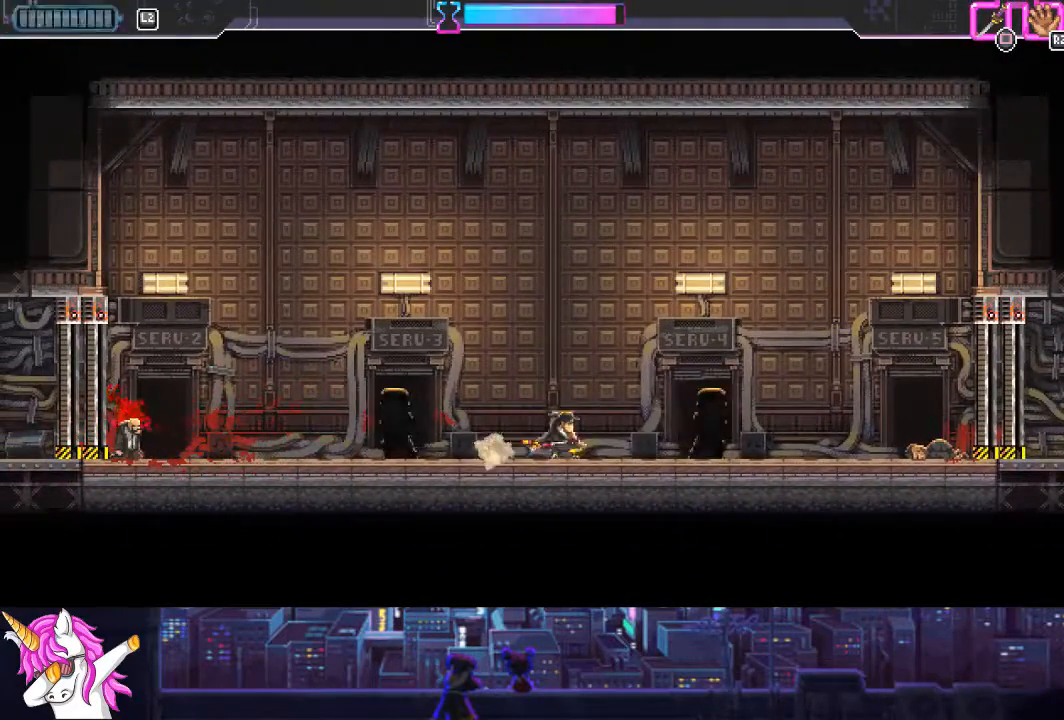
{"buttons": ["DPAD_LEFT"], "left_stick": "center", "right_stick": "center", "events": [[16, "DPAD_RIGHT", "up"], [152, "DPAD_RIGHT", "down"], [253, "SQUARE", "down"], [303, "DPAD_RIGHT", "up"], [337, "DPAD_LEFT", "down"], [405, "SQUARE", "up"]]}
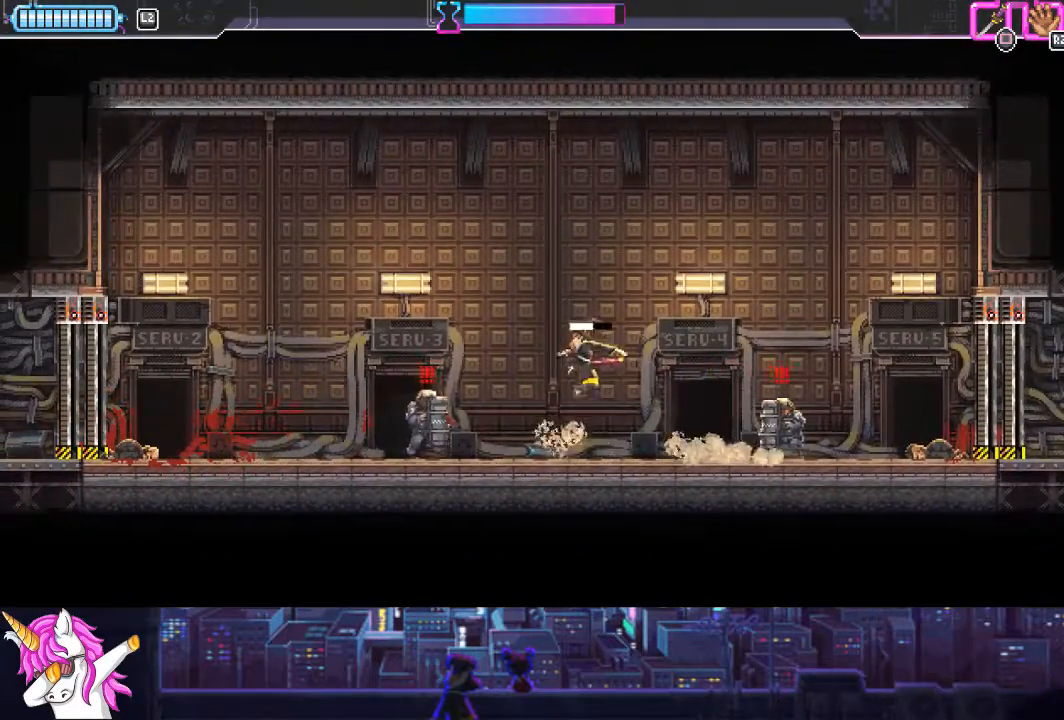
{"buttons": [], "left_stick": "center", "right_stick": "center", "events": [[270, "CIRCLE", "down"], [355, "CIRCLE", "up"], [473, "DPAD_LEFT", "up"]]}
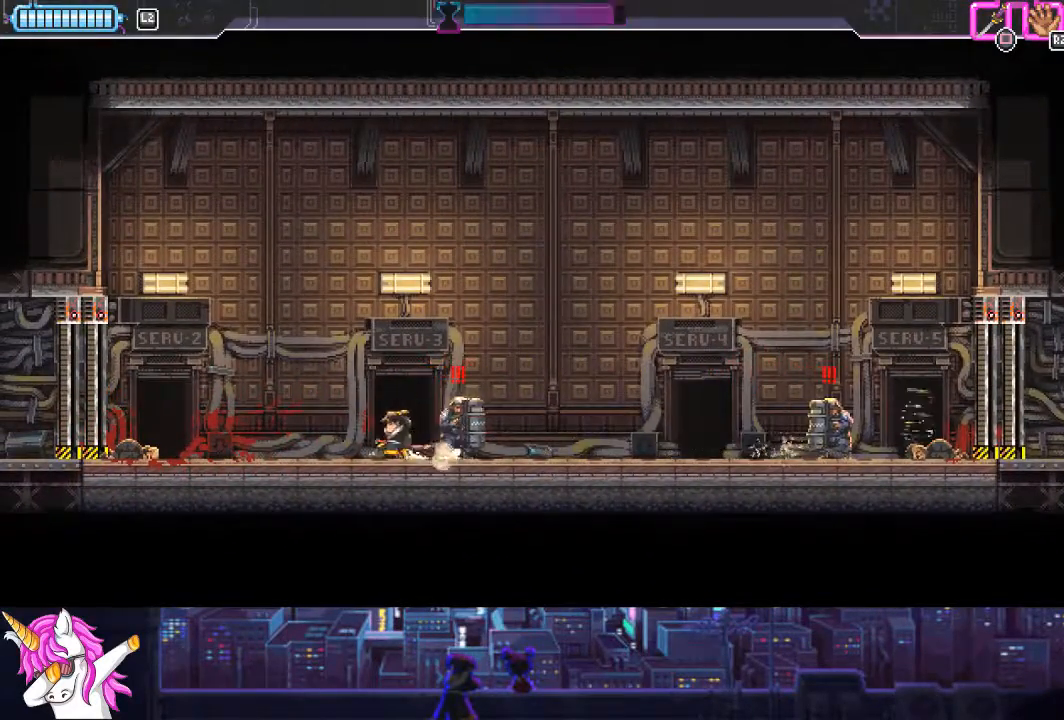
{"buttons": ["L1", "DPAD_RIGHT"], "left_stick": "center", "right_stick": "center", "events": [[50, "DPAD_RIGHT", "down"], [101, "SQUARE", "down"], [219, "SQUARE", "up"], [456, "L1", "down"]]}
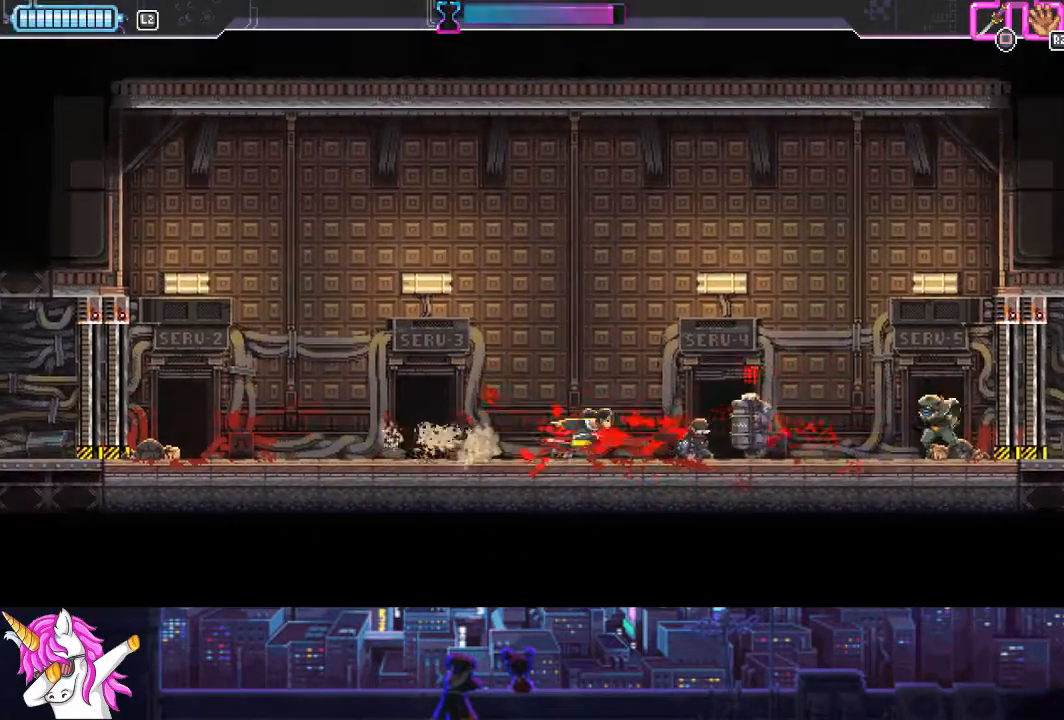
{"buttons": ["L1", "DPAD_RIGHT"], "left_stick": "center", "right_stick": "center", "events": [[17, "CIRCLE", "down"], [169, "CIRCLE", "up"]]}
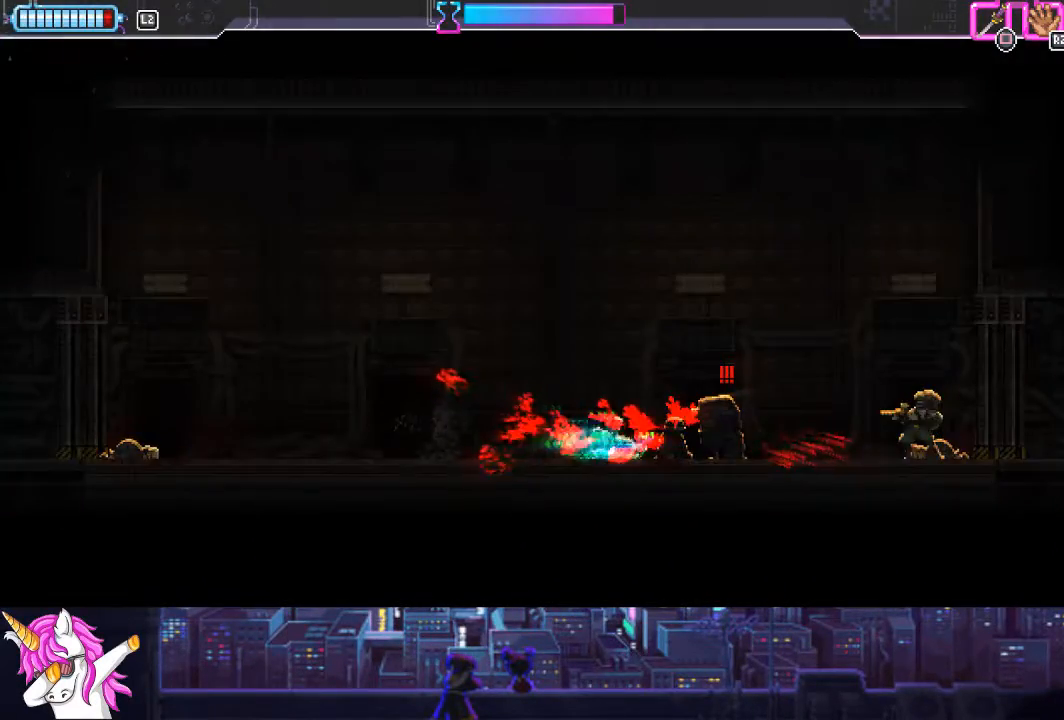
{"buttons": ["DPAD_RIGHT"], "left_stick": "center", "right_stick": "center", "events": [[321, "L1", "up"]]}
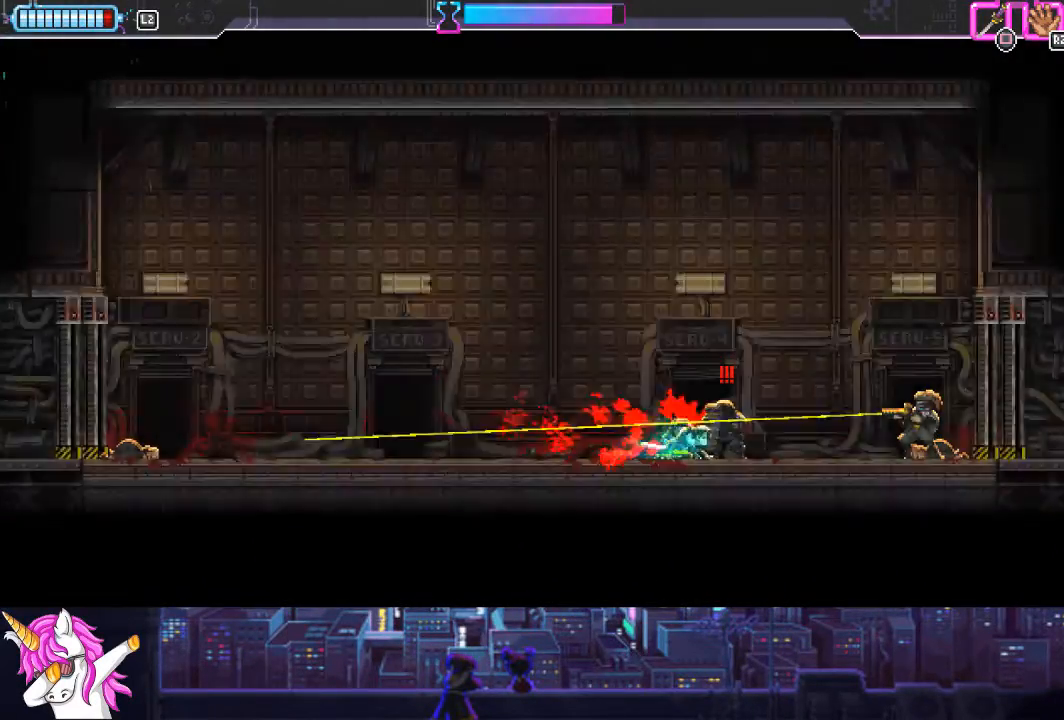
{"buttons": ["DPAD_RIGHT"], "left_stick": "center", "right_stick": "center", "events": [[17, "CIRCLE", "down"], [119, "CIRCLE", "up"], [220, "CIRCLE", "down"], [321, "CIRCLE", "up"]]}
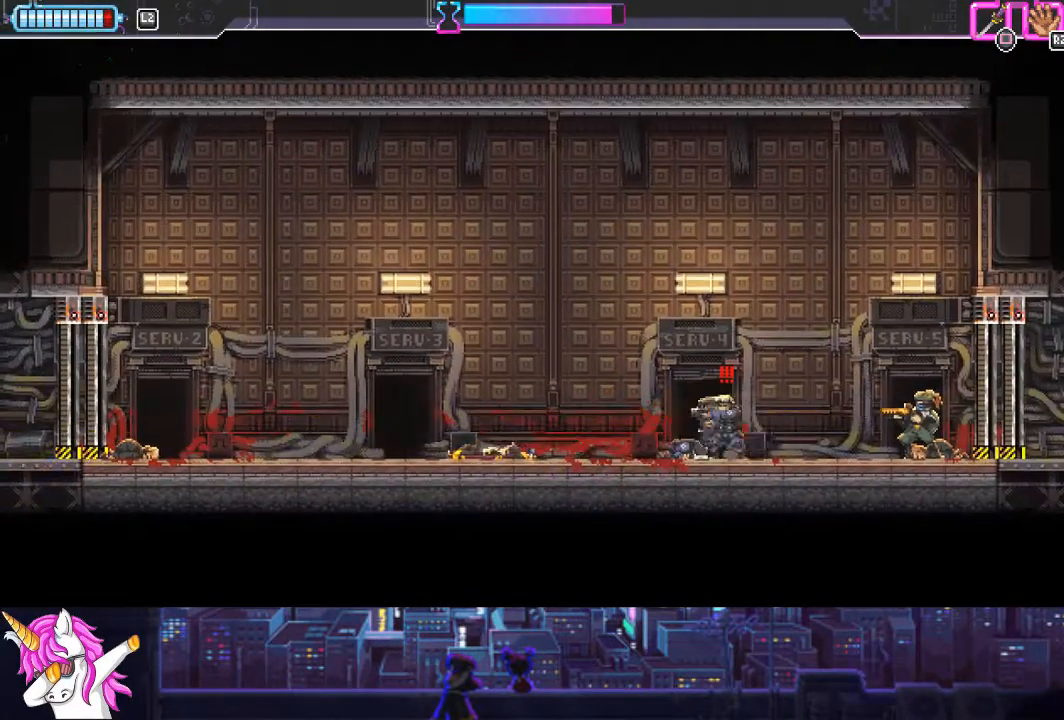
{"buttons": ["DPAD_RIGHT"], "left_stick": "center", "right_stick": "center", "events": []}
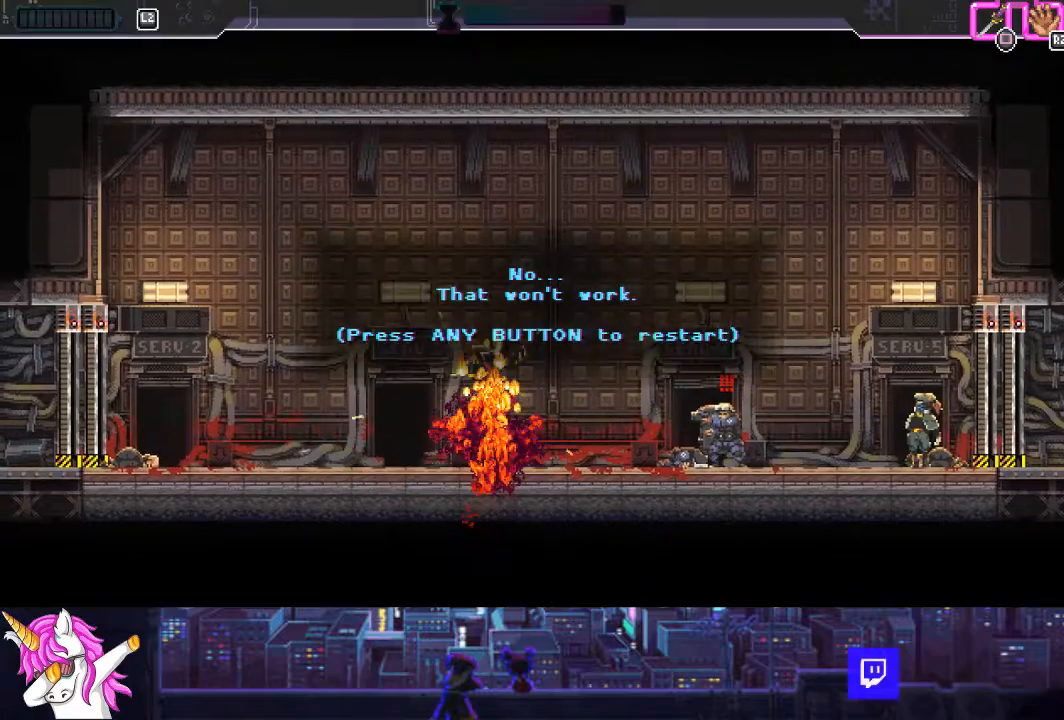
{"buttons": ["DPAD_RIGHT"], "left_stick": "center", "right_stick": "center", "events": [[33, "CROSS", "down"], [118, "CROSS", "up"]]}
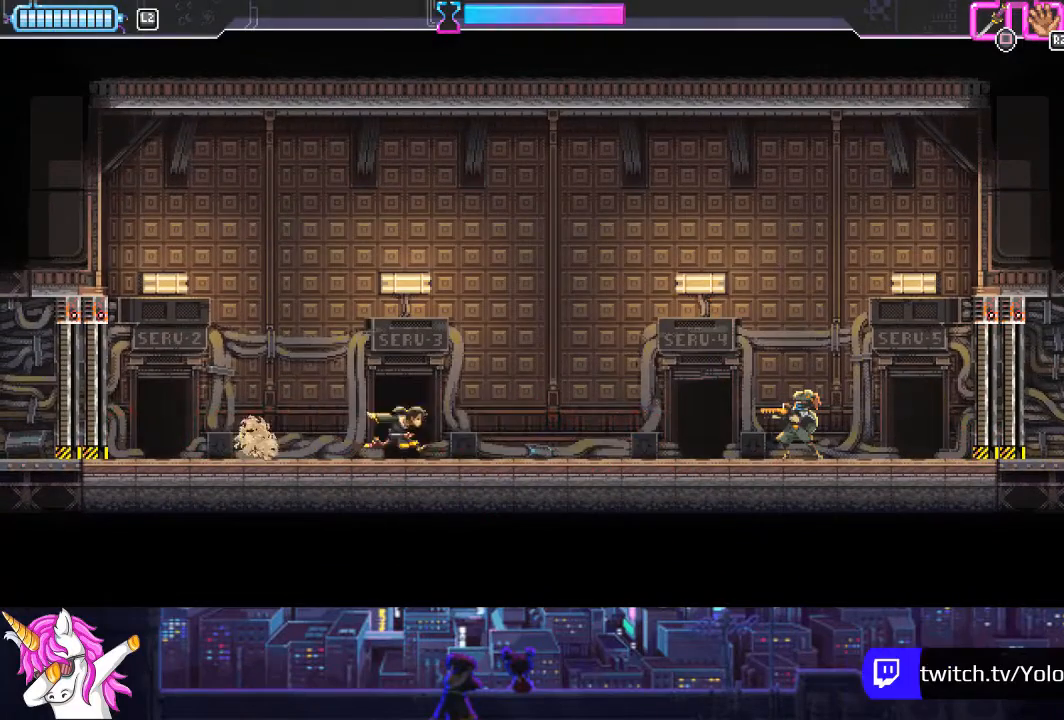
{"buttons": ["CIRCLE", "DPAD_RIGHT"], "left_stick": "center", "right_stick": "center", "events": [[473, "CIRCLE", "down"]]}
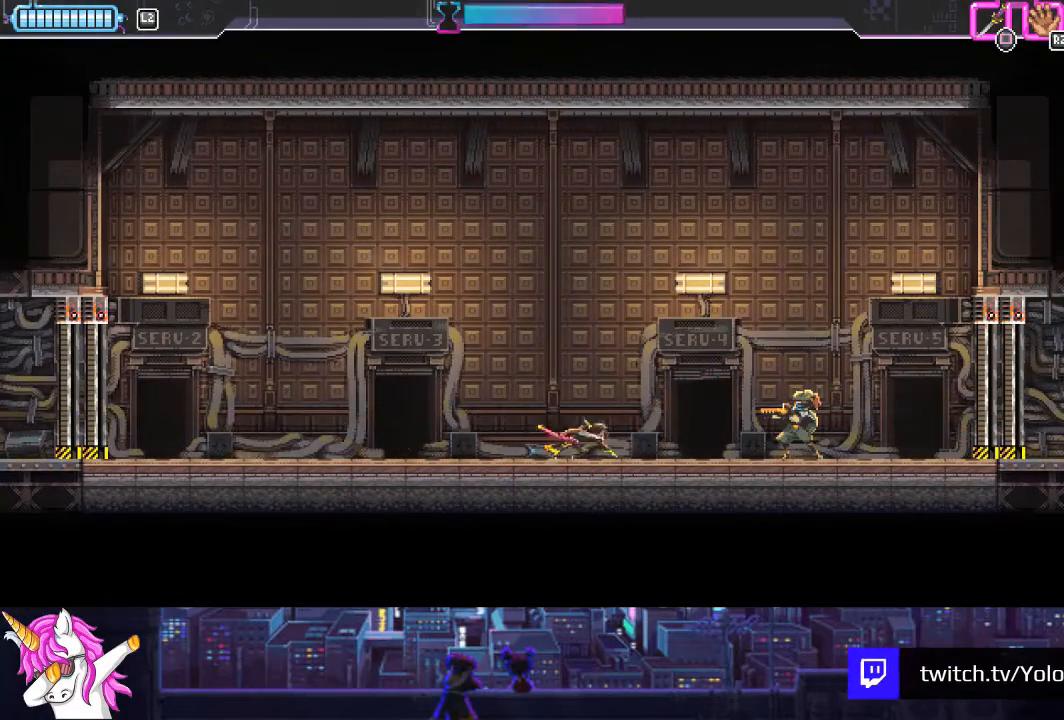
{"buttons": ["DPAD_LEFT"], "left_stick": "center", "right_stick": "center", "events": [[135, "CIRCLE", "up"], [338, "SQUARE", "down"], [422, "DPAD_RIGHT", "up"], [422, "SQUARE", "up"], [473, "DPAD_LEFT", "down"]]}
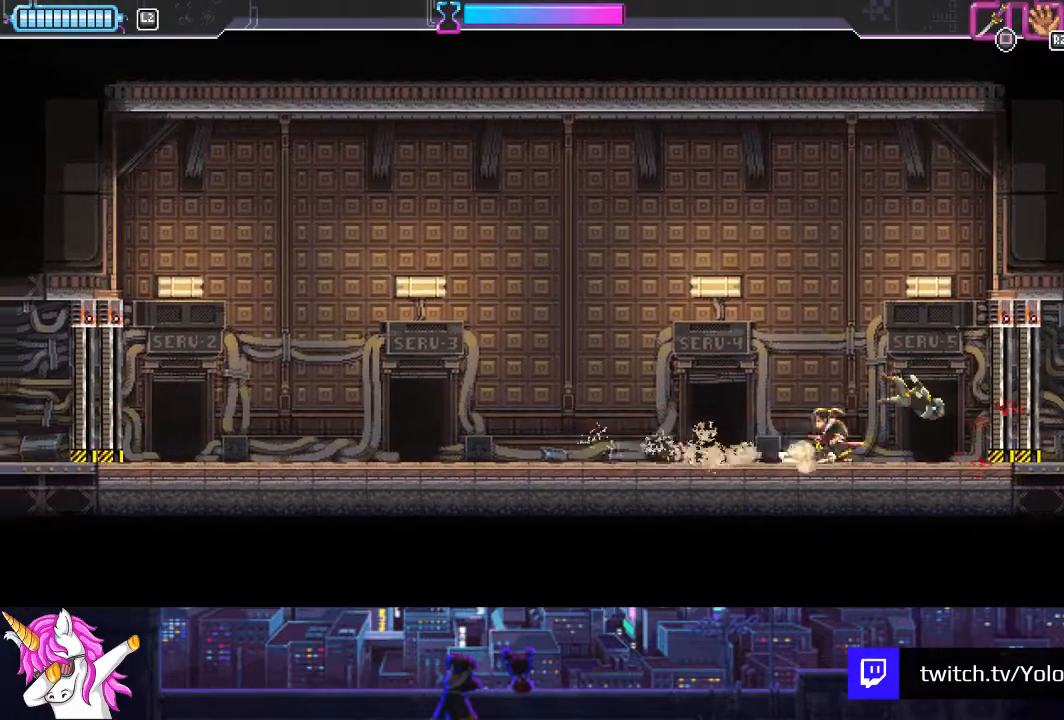
{"buttons": ["DPAD_LEFT"], "left_stick": "center", "right_stick": "center", "events": []}
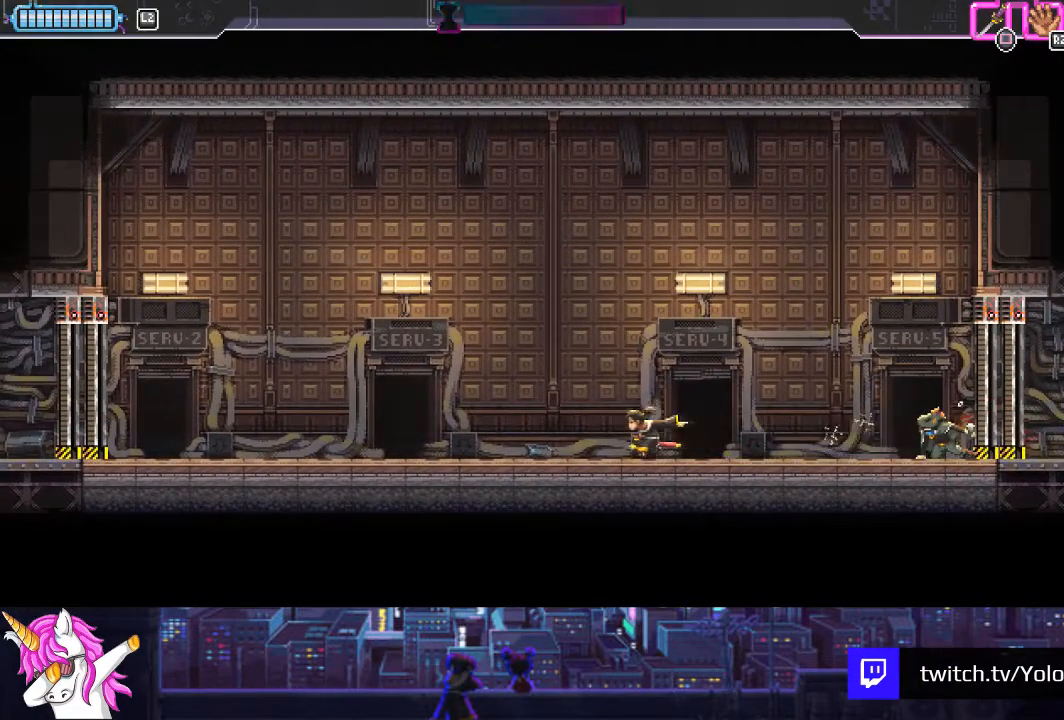
{"buttons": ["DPAD_RIGHT"], "left_stick": "center", "right_stick": "center", "events": [[34, "DPAD_LEFT", "up"], [186, "DPAD_RIGHT", "down"]]}
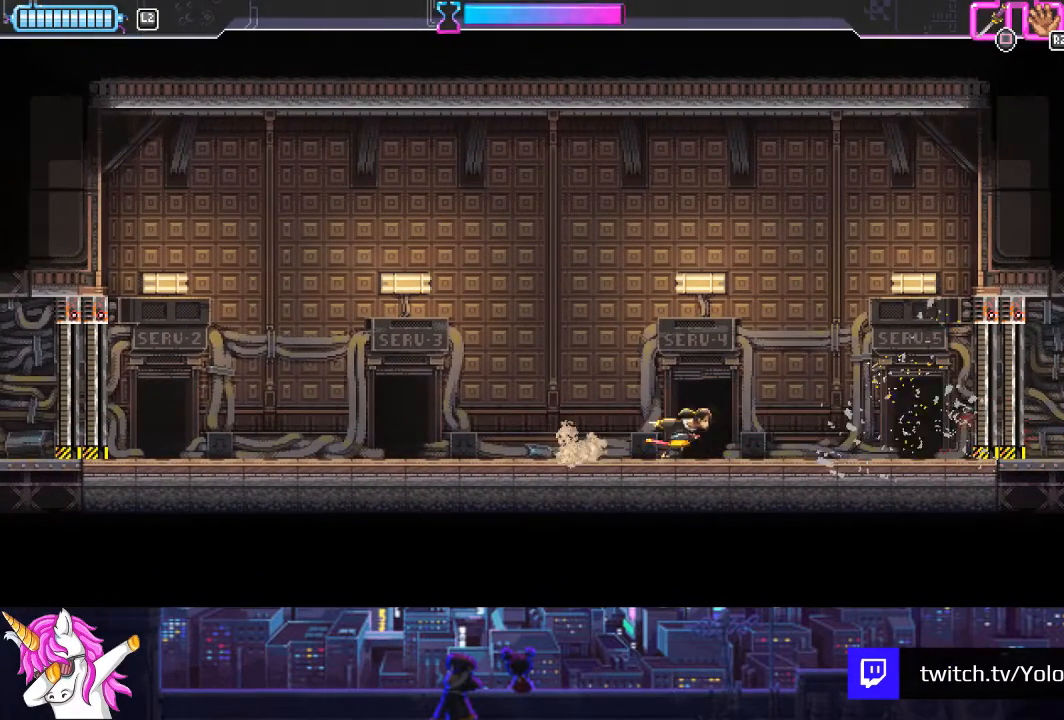
{"buttons": ["SQUARE"], "left_stick": "center", "right_stick": "center", "events": [[371, "DPAD_RIGHT", "up"], [422, "SQUARE", "down"]]}
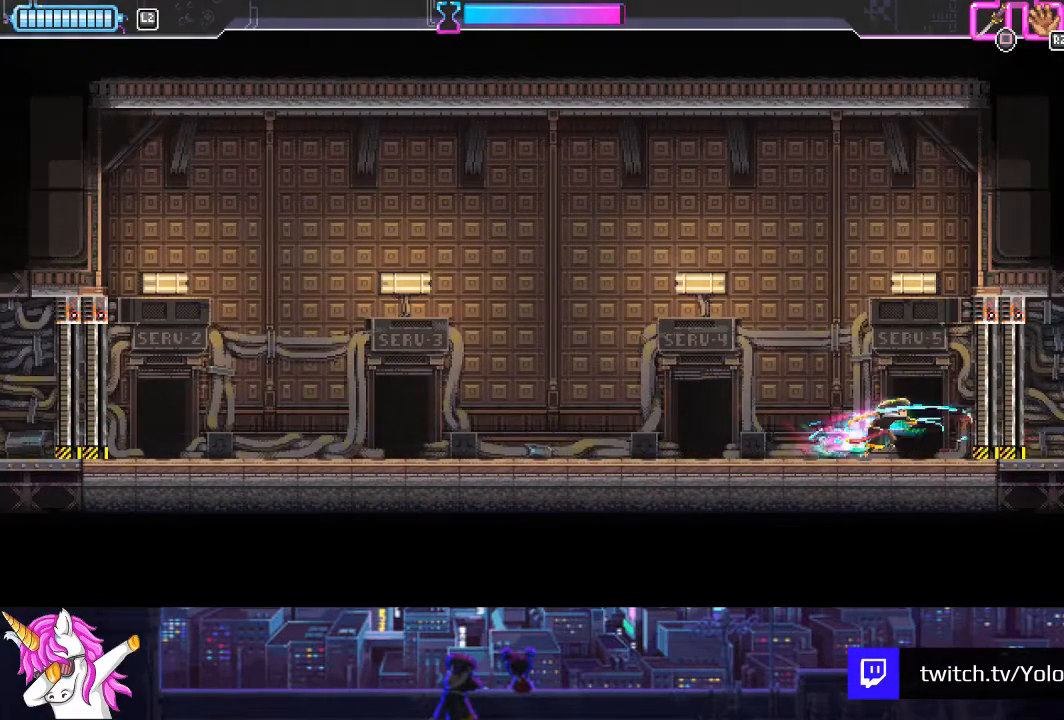
{"buttons": ["DPAD_LEFT"], "left_stick": "center", "right_stick": "center", "events": [[68, "SQUARE", "up"], [321, "SQUARE", "down"], [422, "DPAD_LEFT", "down"], [422, "SQUARE", "up"]]}
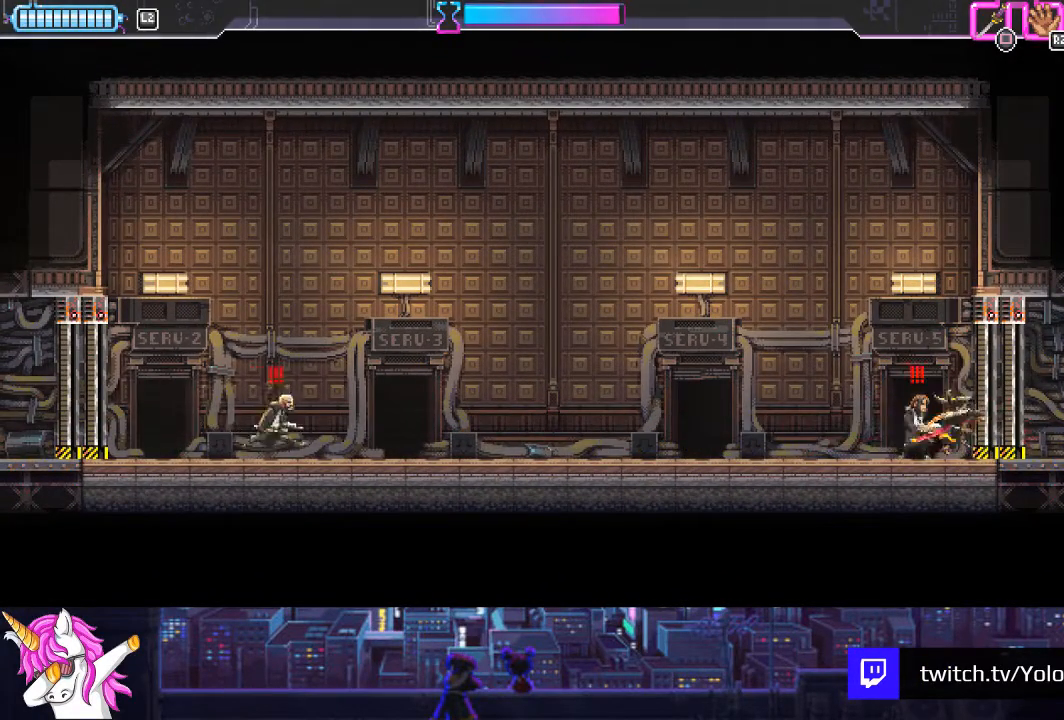
{"buttons": ["DPAD_LEFT"], "left_stick": "center", "right_stick": "center", "events": [[185, "SQUARE", "down"], [287, "SQUARE", "up"]]}
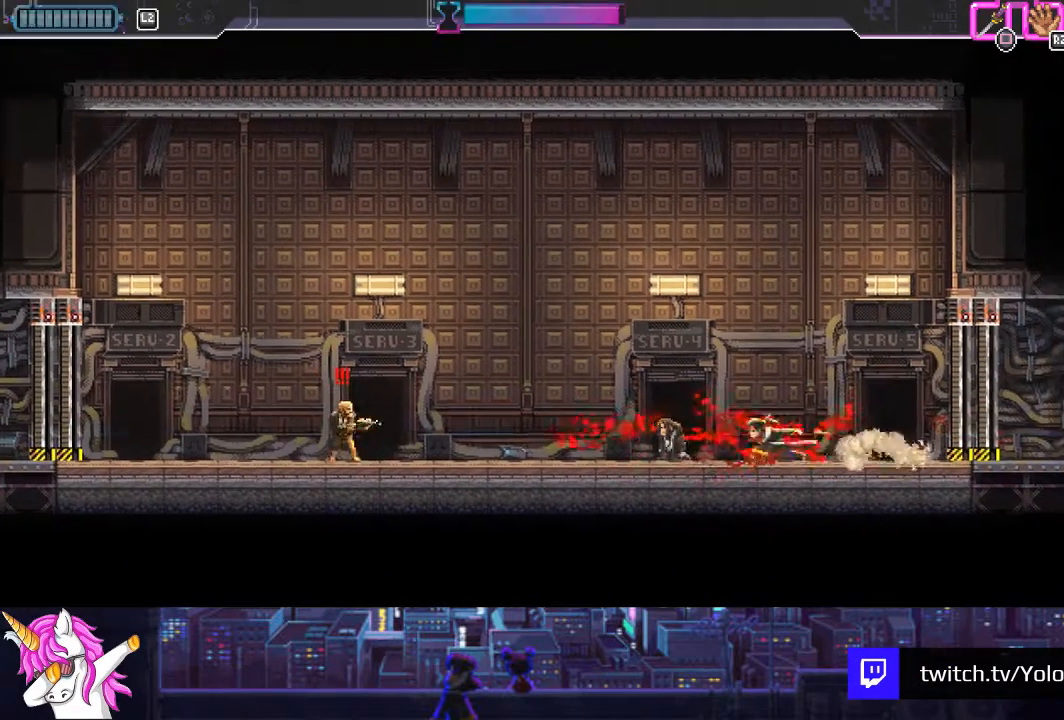
{"buttons": ["SQUARE", "L1", "DPAD_LEFT"], "left_stick": "center", "right_stick": "center", "events": [[17, "L1", "down"], [473, "SQUARE", "down"]]}
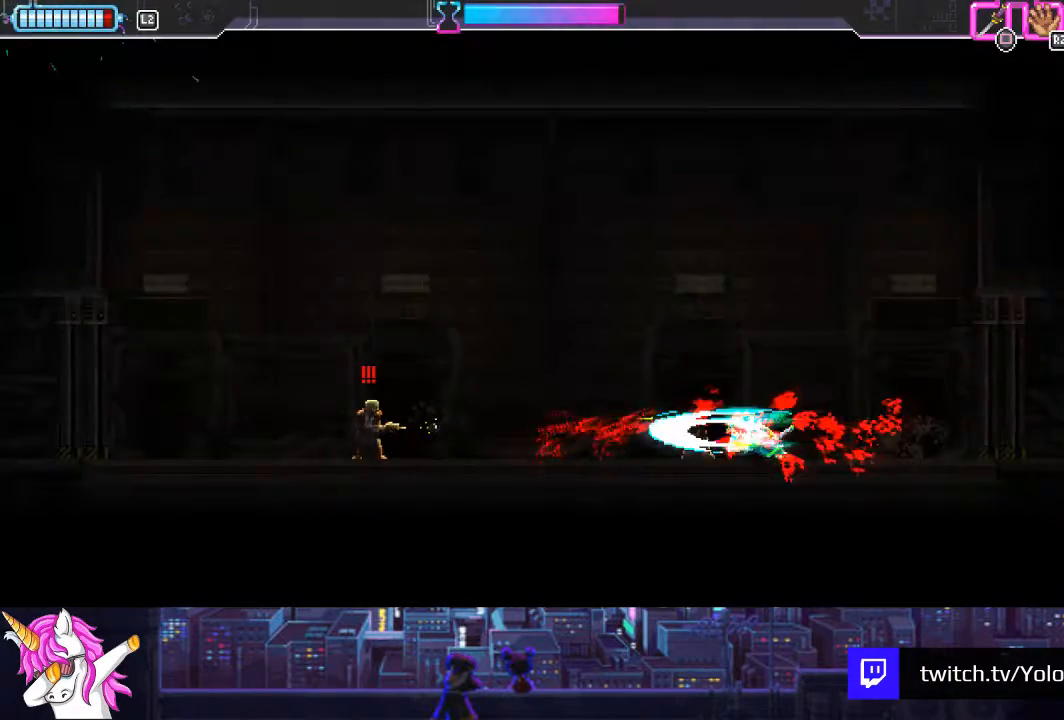
{"buttons": ["DPAD_RIGHT"], "left_stick": "center", "right_stick": "center", "events": [[17, "SQUARE", "up"], [118, "L1", "up"], [371, "DPAD_LEFT", "up"], [473, "DPAD_RIGHT", "down"]]}
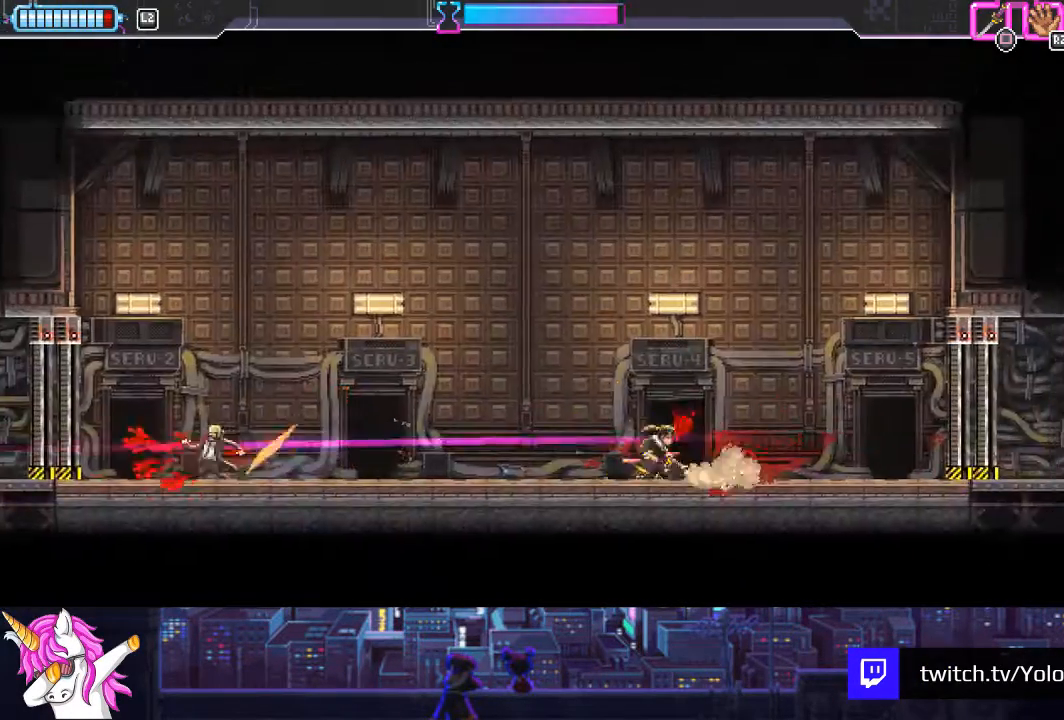
{"buttons": [], "left_stick": "center", "right_stick": "center", "events": [[372, "DPAD_RIGHT", "up"]]}
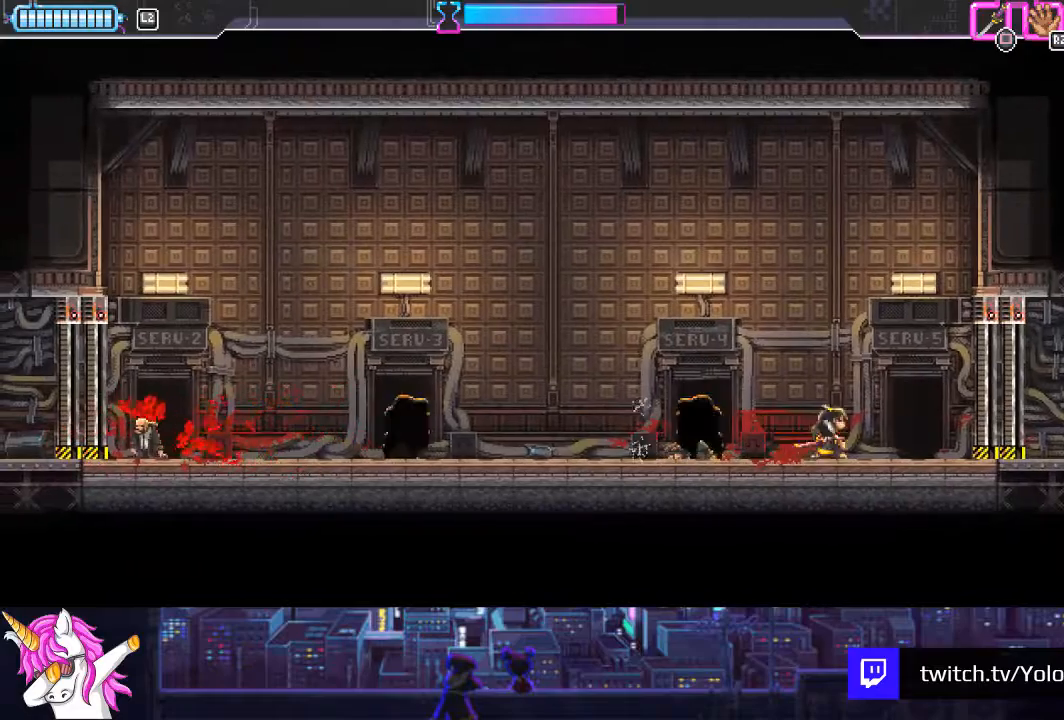
{"buttons": ["DPAD_LEFT"], "left_stick": "center", "right_stick": "center", "events": [[68, "DPAD_LEFT", "down"], [270, "SQUARE", "down"], [422, "SQUARE", "up"]]}
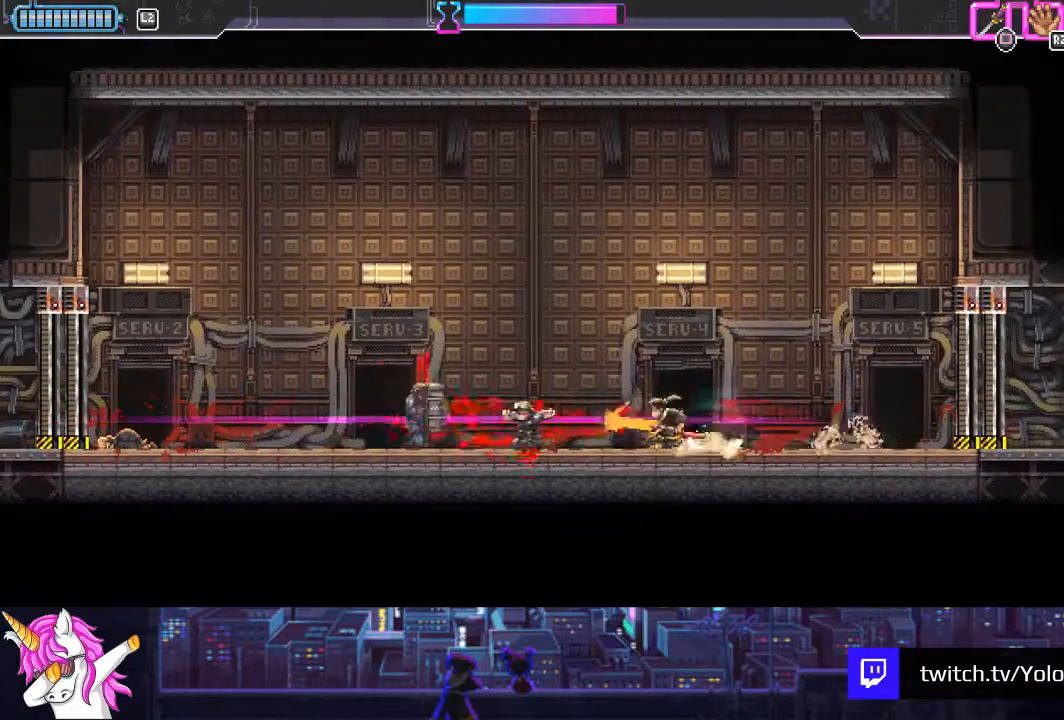
{"buttons": ["DPAD_LEFT"], "left_stick": "center", "right_stick": "center", "events": []}
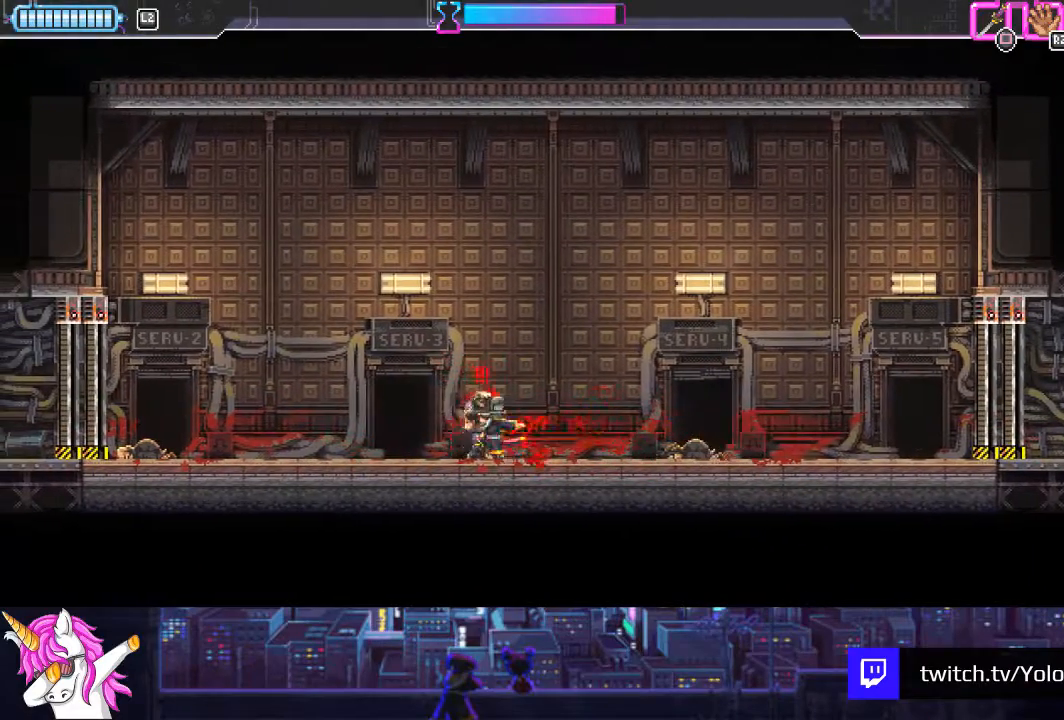
{"buttons": ["SQUARE", "DPAD_RIGHT"], "left_stick": "center", "right_stick": "center", "events": [[34, "CIRCLE", "down"], [68, "CIRCLE", "up"], [118, "DPAD_LEFT", "up"], [220, "DPAD_RIGHT", "down"], [473, "SQUARE", "down"]]}
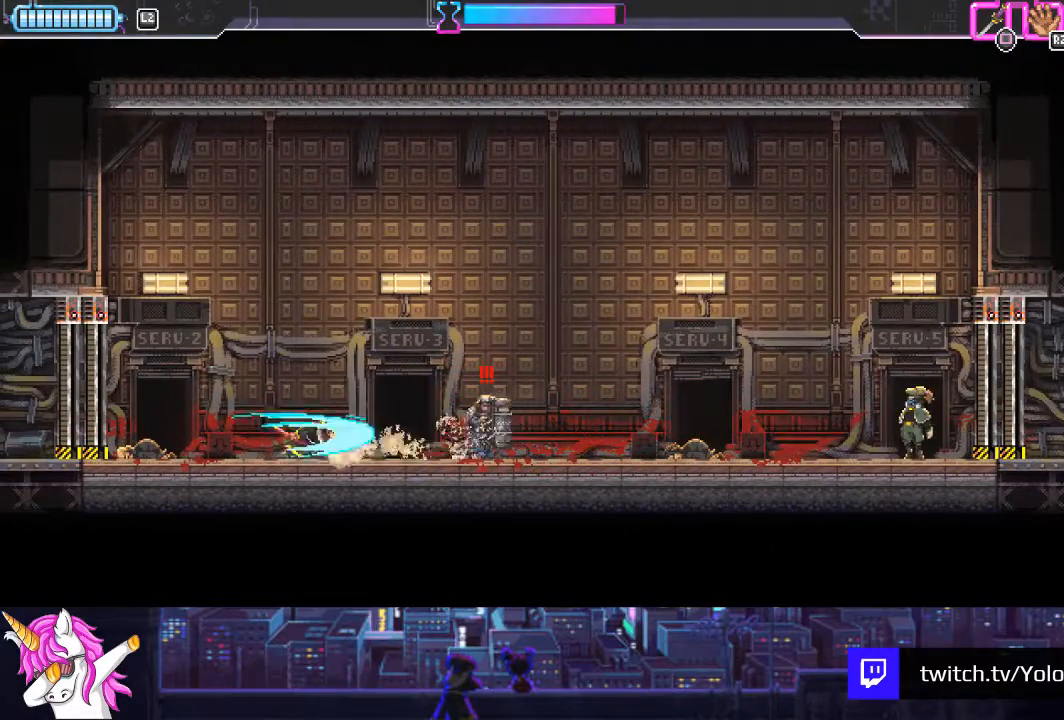
{"buttons": ["DPAD_RIGHT"], "left_stick": "center", "right_stick": "center", "events": [[219, "SQUARE", "up"], [270, "SQUARE", "down"], [371, "SQUARE", "up"]]}
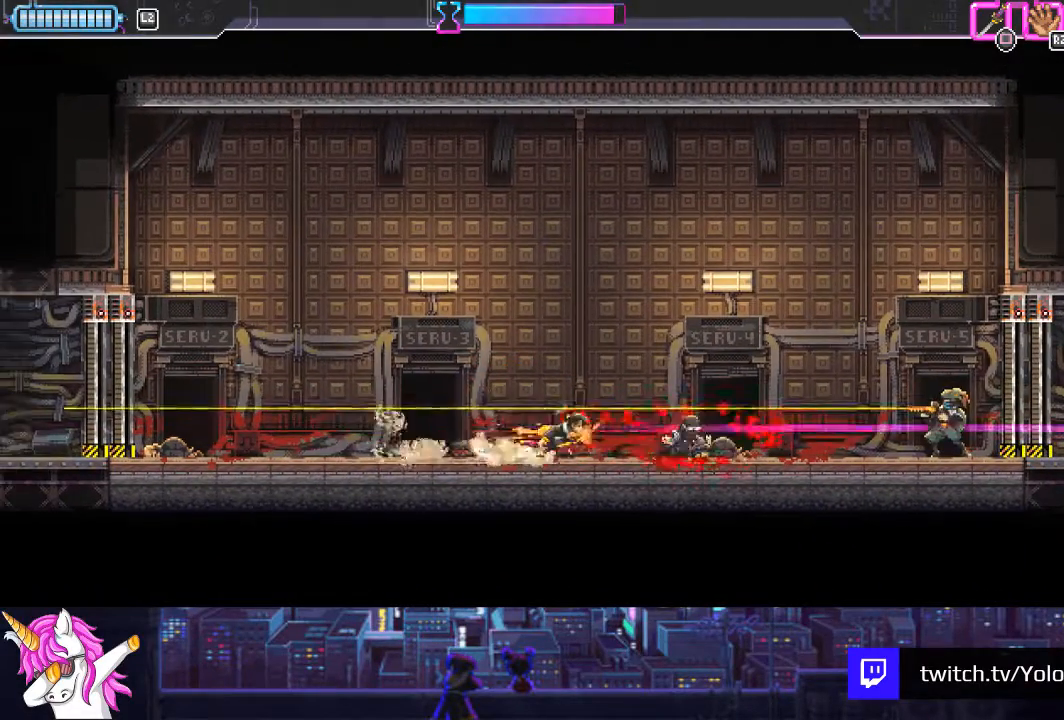
{"buttons": ["L1", "DPAD_RIGHT"], "left_stick": "center", "right_stick": "center", "events": [[237, "L1", "down"]]}
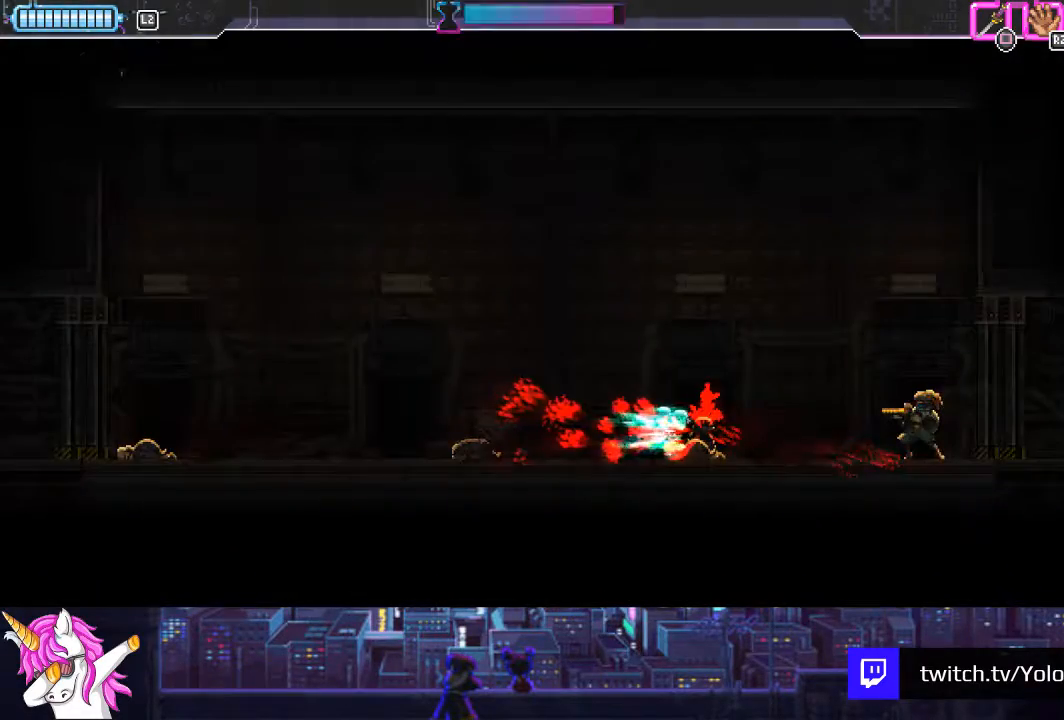
{"buttons": ["DPAD_RIGHT"], "left_stick": "center", "right_stick": "center", "events": [[17, "CIRCLE", "down"], [118, "CIRCLE", "up"], [473, "L1", "up"]]}
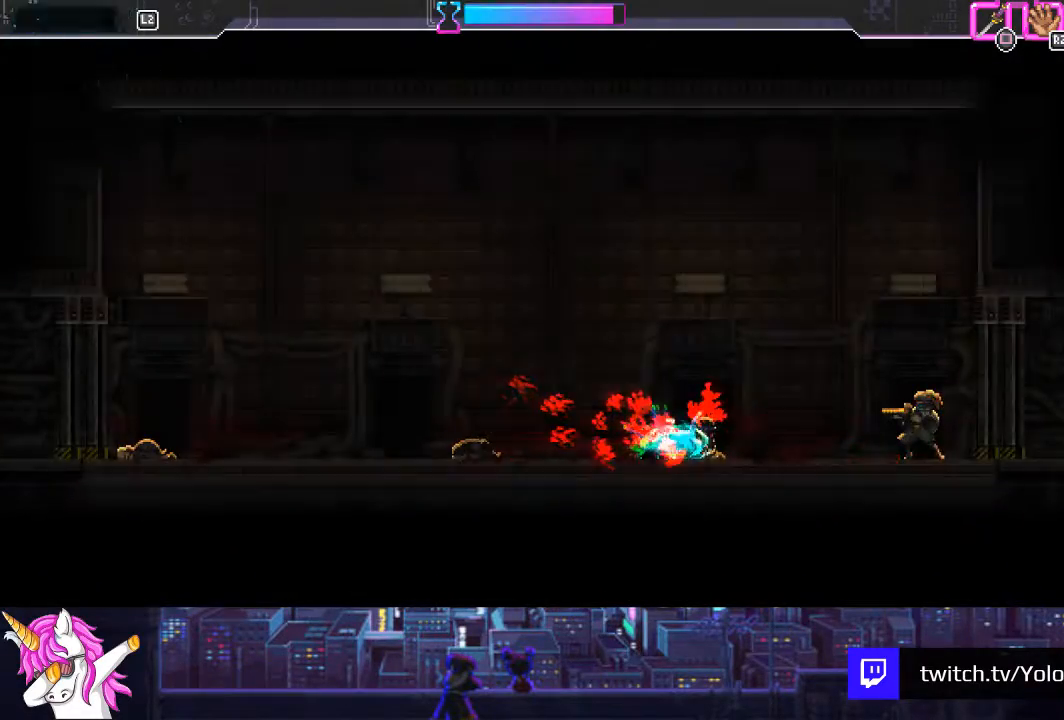
{"buttons": ["SQUARE", "DPAD_RIGHT"], "left_stick": "center", "right_stick": "center", "events": [[388, "SQUARE", "down"]]}
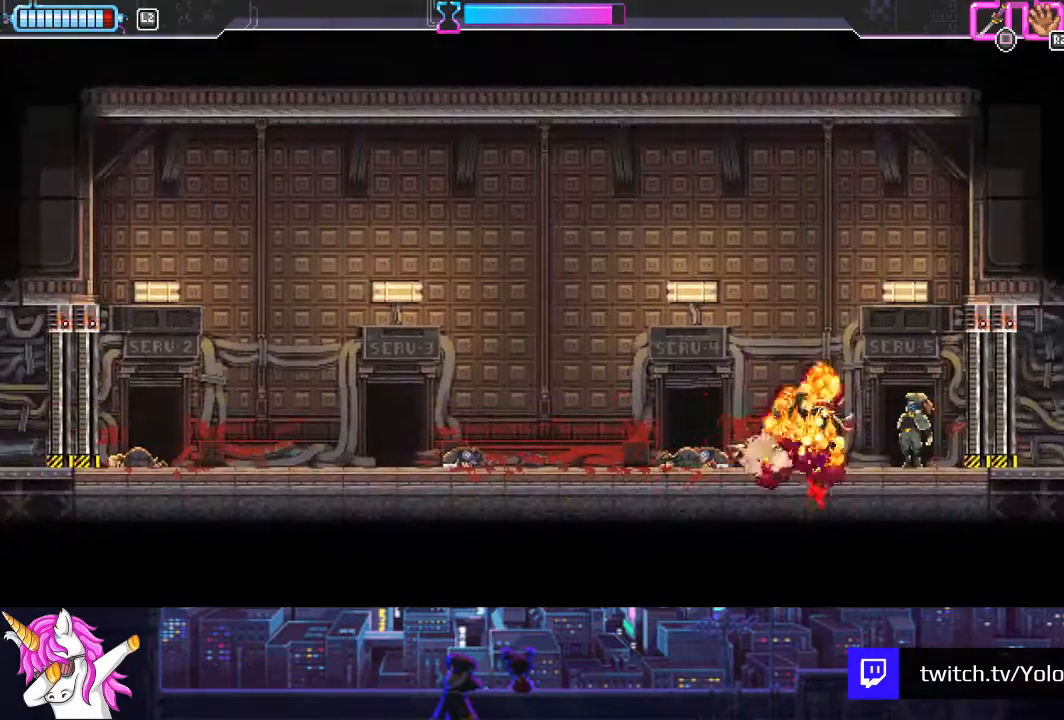
{"buttons": ["DPAD_RIGHT"], "left_stick": "center", "right_stick": "center", "events": [[34, "SQUARE", "up"], [270, "CROSS", "down"], [372, "CROSS", "up"]]}
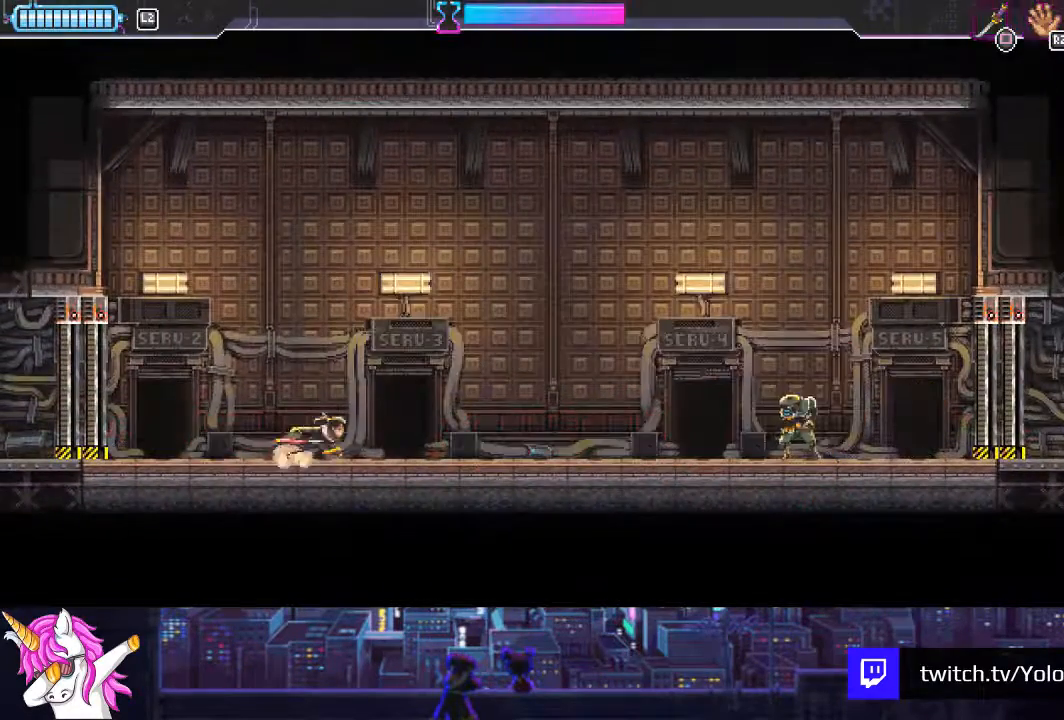
{"buttons": ["DPAD_RIGHT"], "left_stick": "center", "right_stick": "center", "events": []}